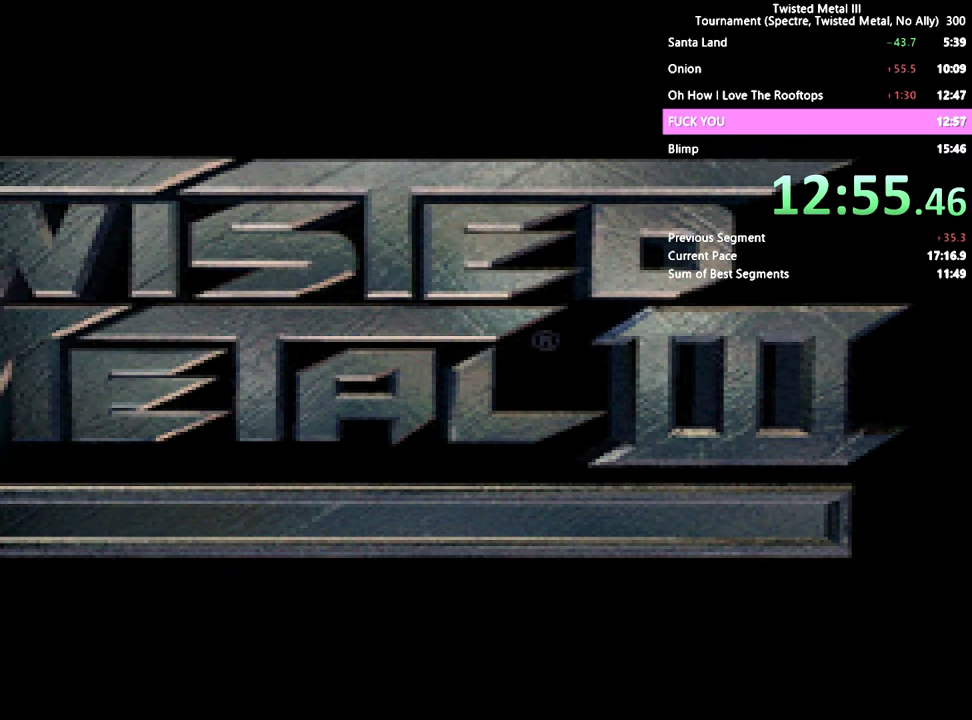
Gameplay with a controller (PlayStation layout); each line is a JSON object with the inputs held at the frame after it. "events" lists button and stick changes between this image and that frame as [ms after this image, input, new state], when the widget could be followed in between. Not read: L3 R3.
{"buttons": ["SQUARE"], "left_stick": "center", "right_stick": "center", "events": [[500, "SQUARE", "down"]]}
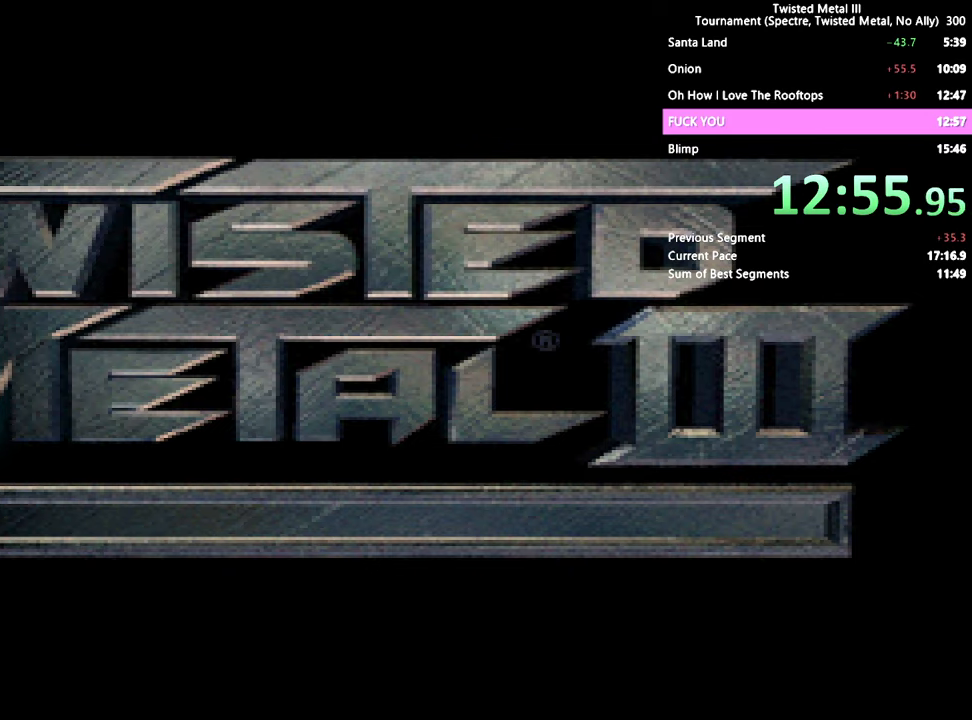
{"buttons": ["SQUARE", "DPAD_RIGHT"], "left_stick": "center", "right_stick": "center", "events": [[500, "DPAD_RIGHT", "down"]]}
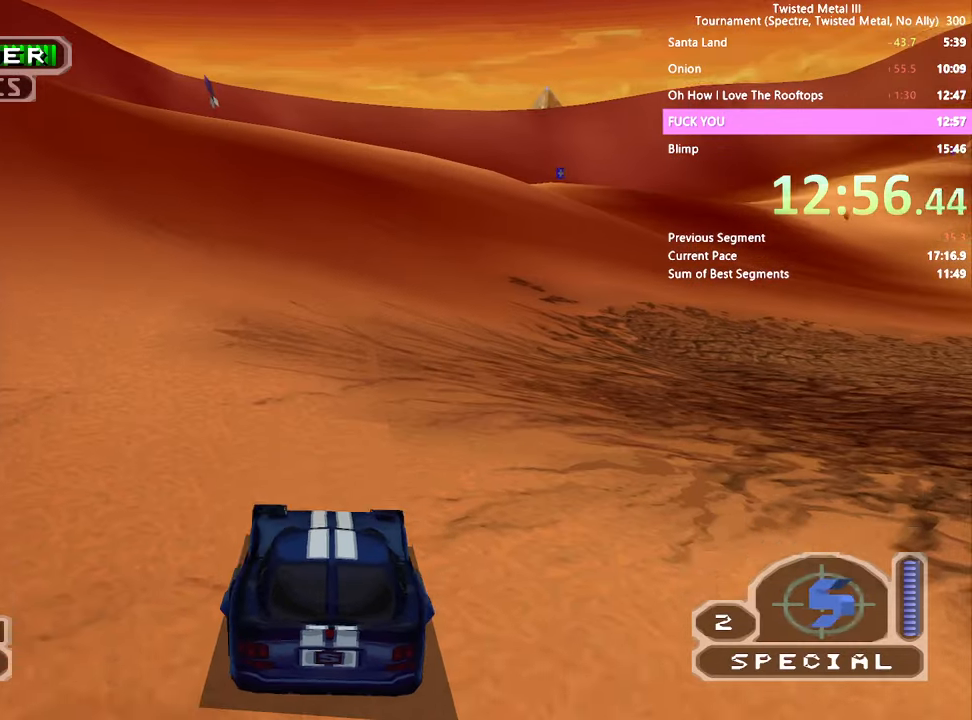
{"buttons": ["SQUARE"], "left_stick": "center", "right_stick": "center", "events": [[500, "DPAD_RIGHT", "up"]]}
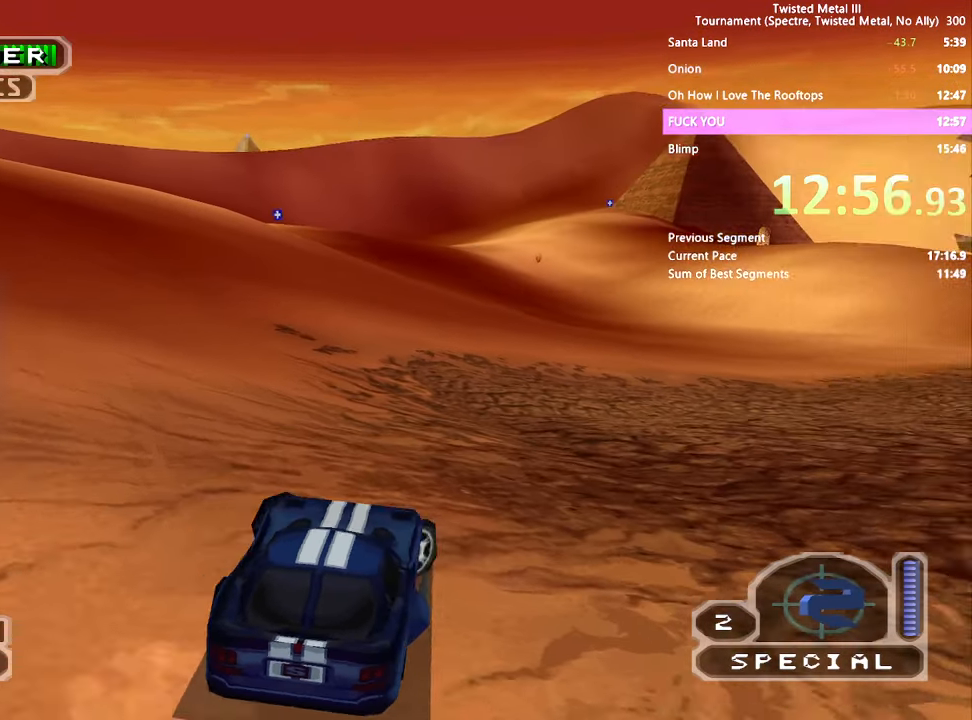
{"buttons": ["SQUARE"], "left_stick": "center", "right_stick": "center", "events": [[200, "DPAD_RIGHT", "down"], [300, "DPAD_RIGHT", "up"]]}
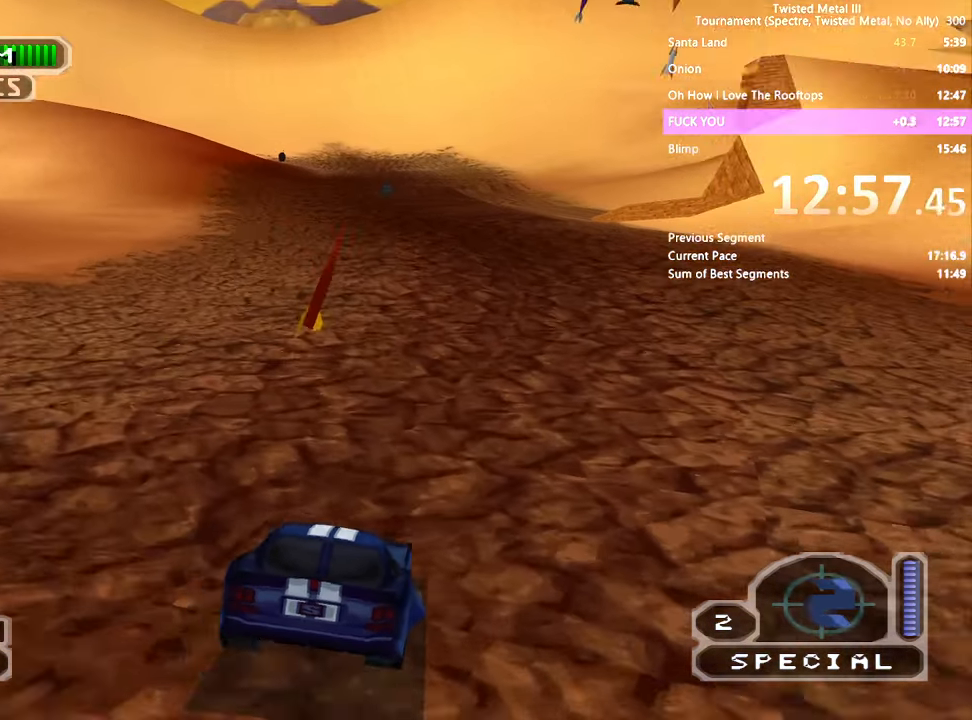
{"buttons": ["SQUARE", "DPAD_LEFT"], "left_stick": "center", "right_stick": "center", "events": [[167, "DPAD_LEFT", "down"], [267, "DPAD_LEFT", "up"], [400, "DPAD_LEFT", "down"]]}
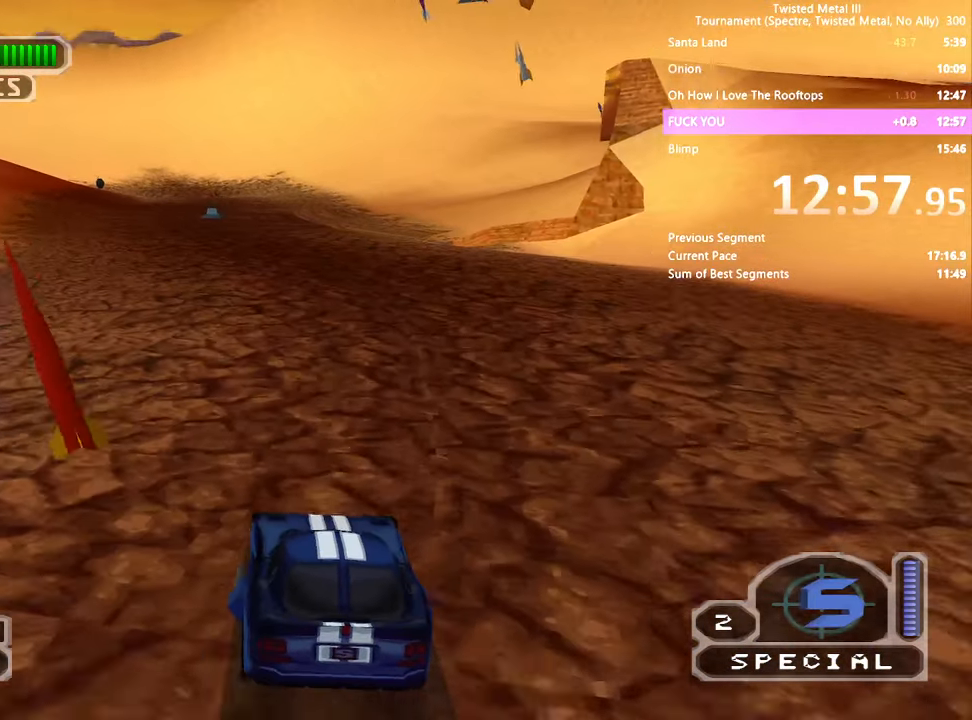
{"buttons": ["SQUARE", "TRIANGLE"], "left_stick": "center", "right_stick": "center", "events": [[50, "DPAD_LEFT", "up"], [117, "TRIANGLE", "down"], [300, "DPAD_RIGHT", "down"], [367, "DPAD_RIGHT", "up"]]}
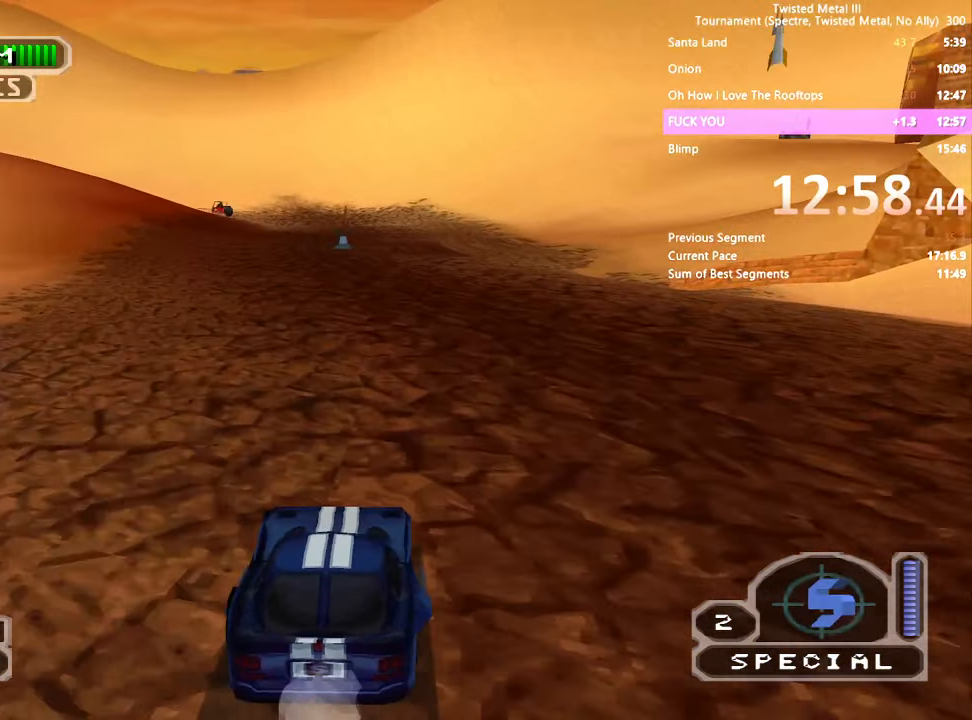
{"buttons": ["SQUARE"], "left_stick": "center", "right_stick": "center", "events": [[467, "TRIANGLE", "up"]]}
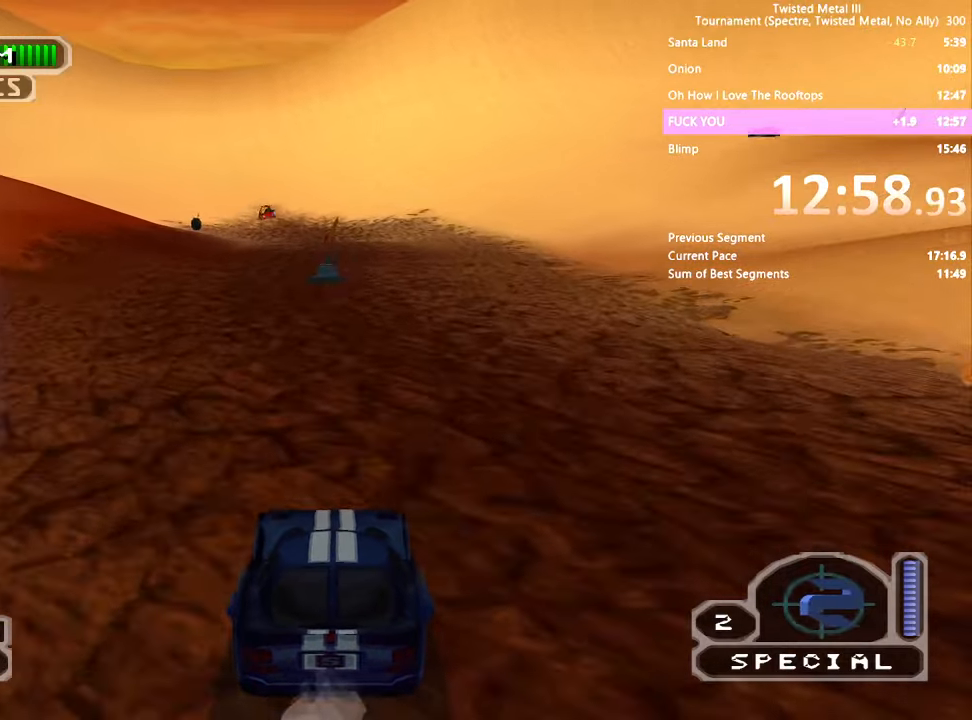
{"buttons": ["SQUARE"], "left_stick": "center", "right_stick": "center", "events": []}
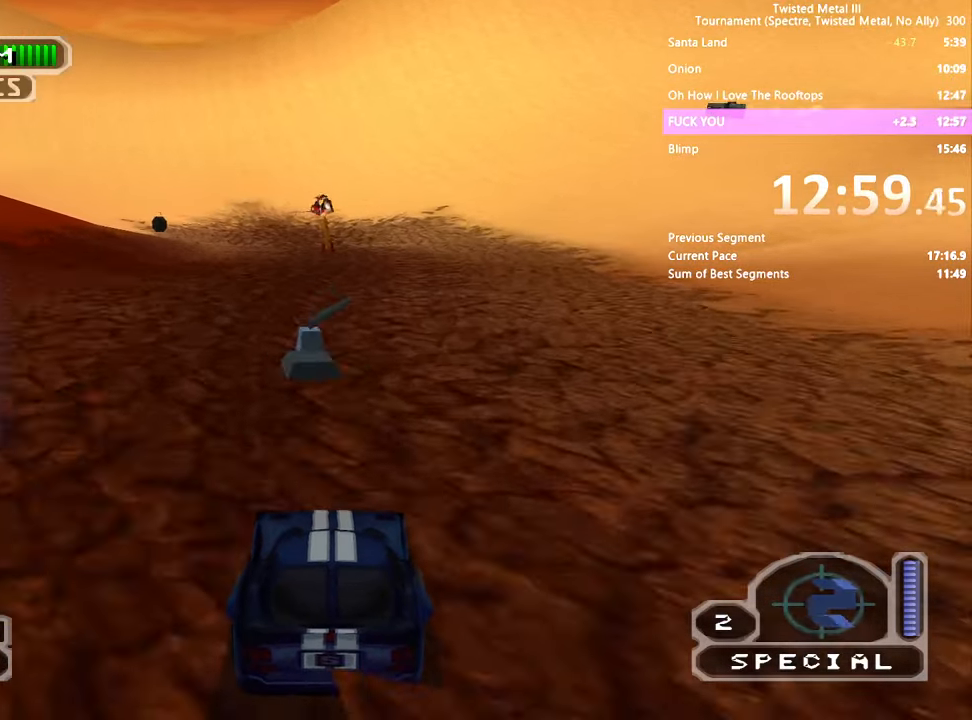
{"buttons": ["SQUARE"], "left_stick": "center", "right_stick": "center", "events": [[100, "TRIANGLE", "down"], [450, "TRIANGLE", "up"]]}
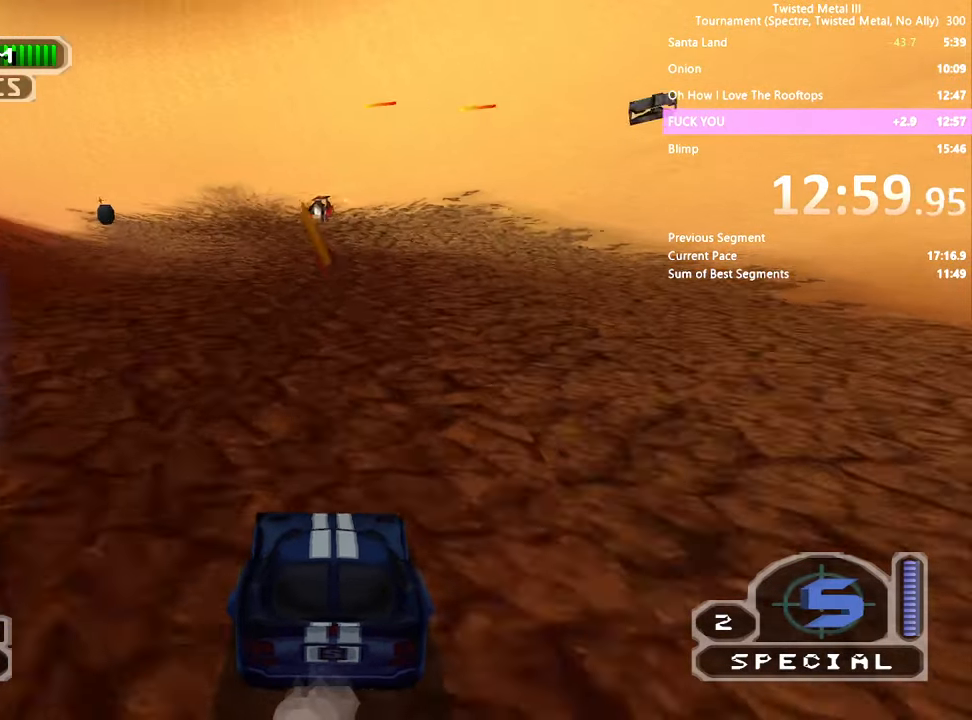
{"buttons": ["SQUARE"], "left_stick": "center", "right_stick": "center", "events": [[350, "DPAD_RIGHT", "down"], [467, "DPAD_RIGHT", "up"]]}
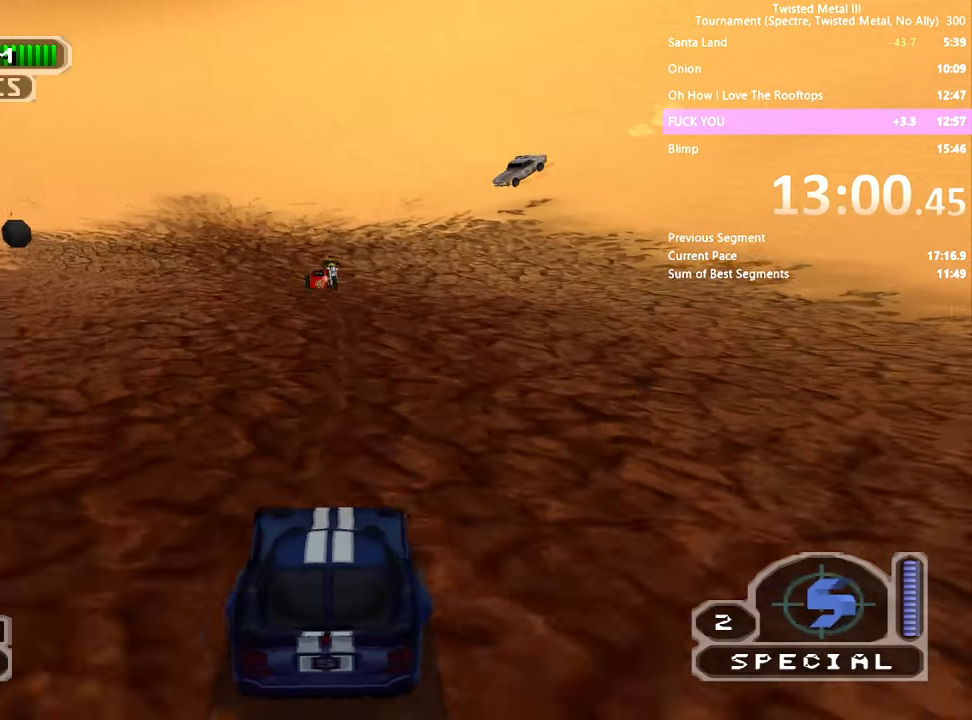
{"buttons": ["DPAD_LEFT"], "left_stick": "center", "right_stick": "center", "events": [[217, "SQUARE", "up"], [400, "DPAD_LEFT", "down"]]}
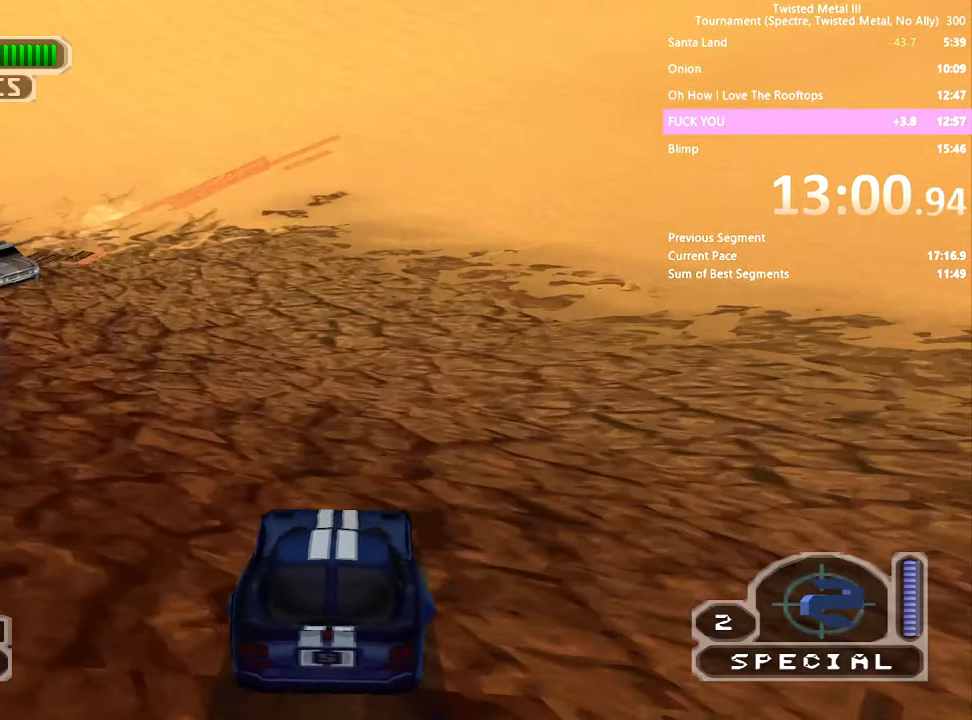
{"buttons": ["SQUARE", "R1"], "left_stick": "center", "right_stick": "center", "events": [[50, "SQUARE", "down"], [200, "DPAD_LEFT", "up"], [300, "DPAD_LEFT", "down"], [450, "R1", "down"], [500, "DPAD_LEFT", "up"]]}
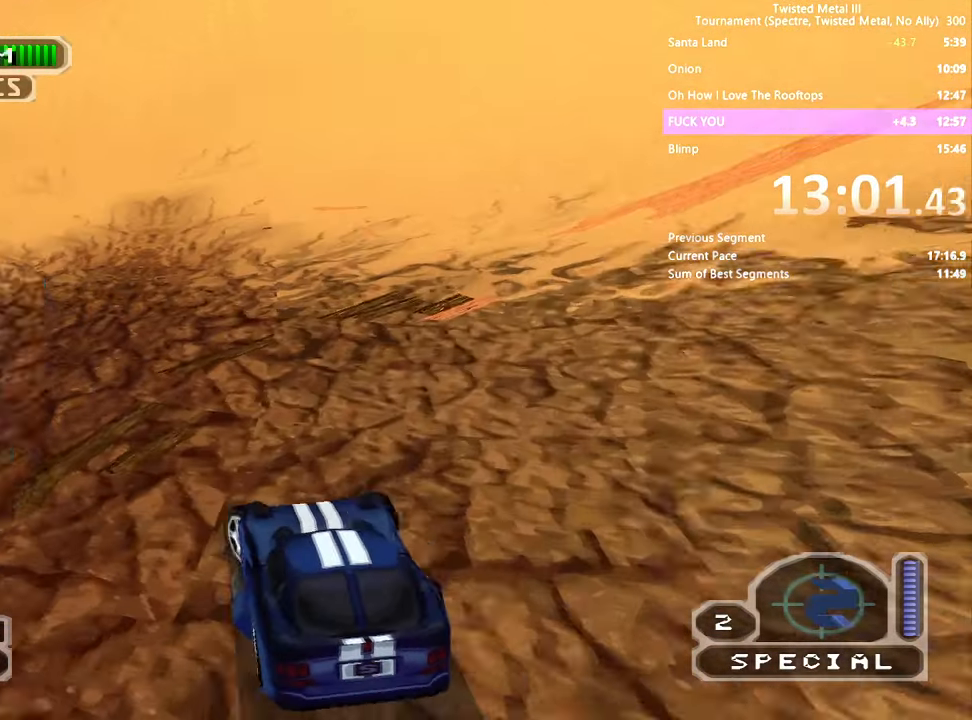
{"buttons": ["SQUARE", "DPAD_LEFT"], "left_stick": "center", "right_stick": "center", "events": [[67, "R1", "up"], [500, "DPAD_LEFT", "down"]]}
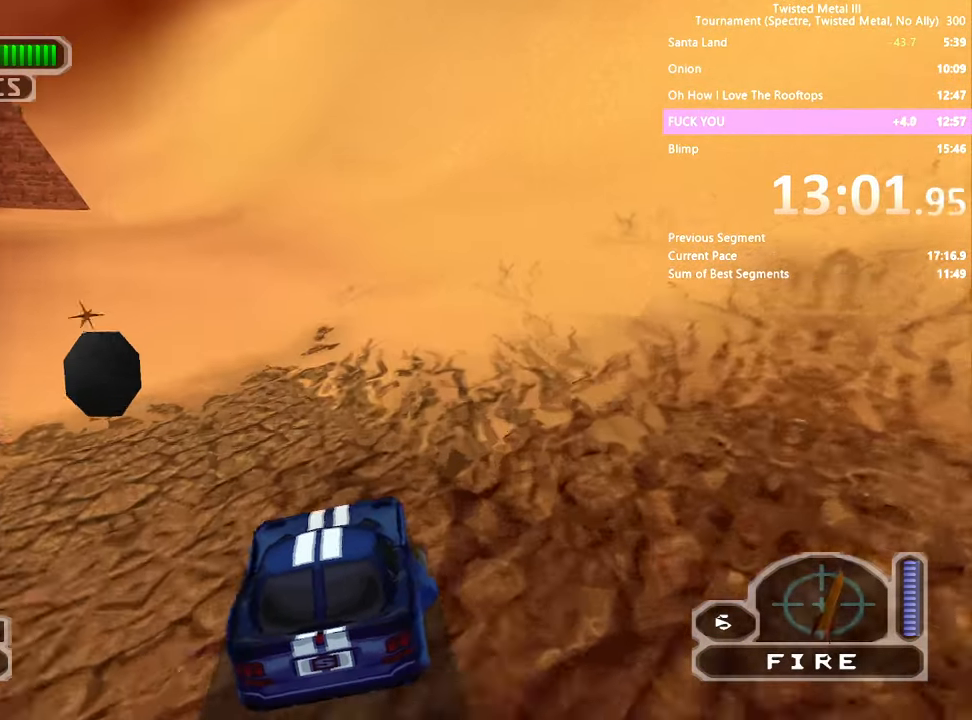
{"buttons": ["SQUARE", "DPAD_RIGHT"], "left_stick": "center", "right_stick": "center", "events": [[67, "SQUARE", "up"], [300, "DPAD_LEFT", "up"], [300, "SQUARE", "down"], [467, "DPAD_RIGHT", "down"]]}
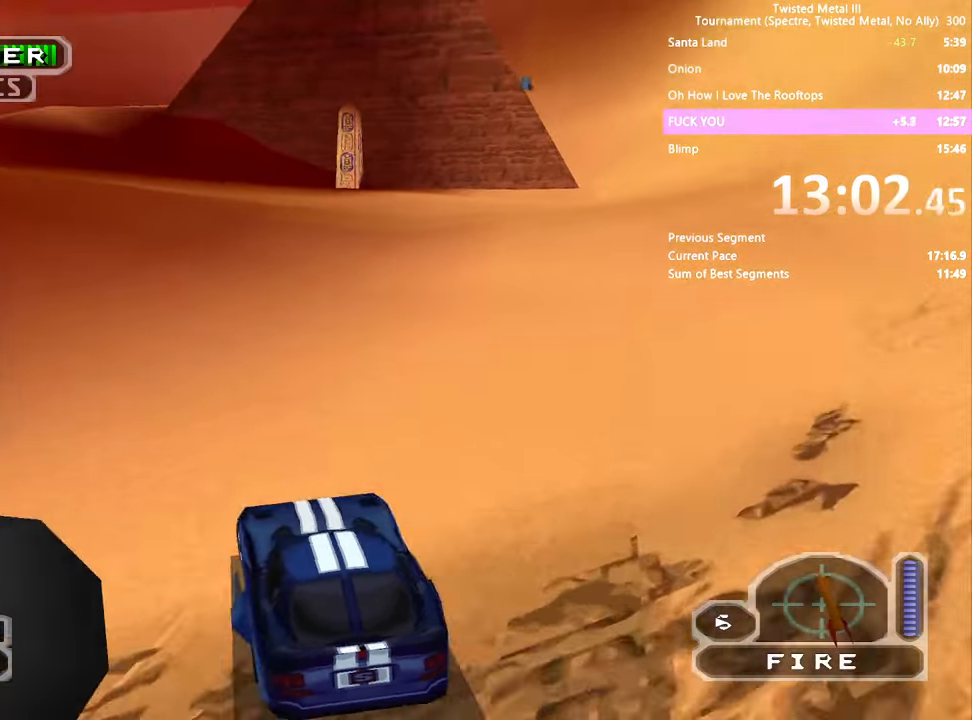
{"buttons": ["SQUARE", "R2"], "left_stick": "center", "right_stick": "center", "events": [[100, "DPAD_RIGHT", "up"], [250, "DPAD_RIGHT", "down"], [300, "R2", "down"], [350, "DPAD_RIGHT", "up"]]}
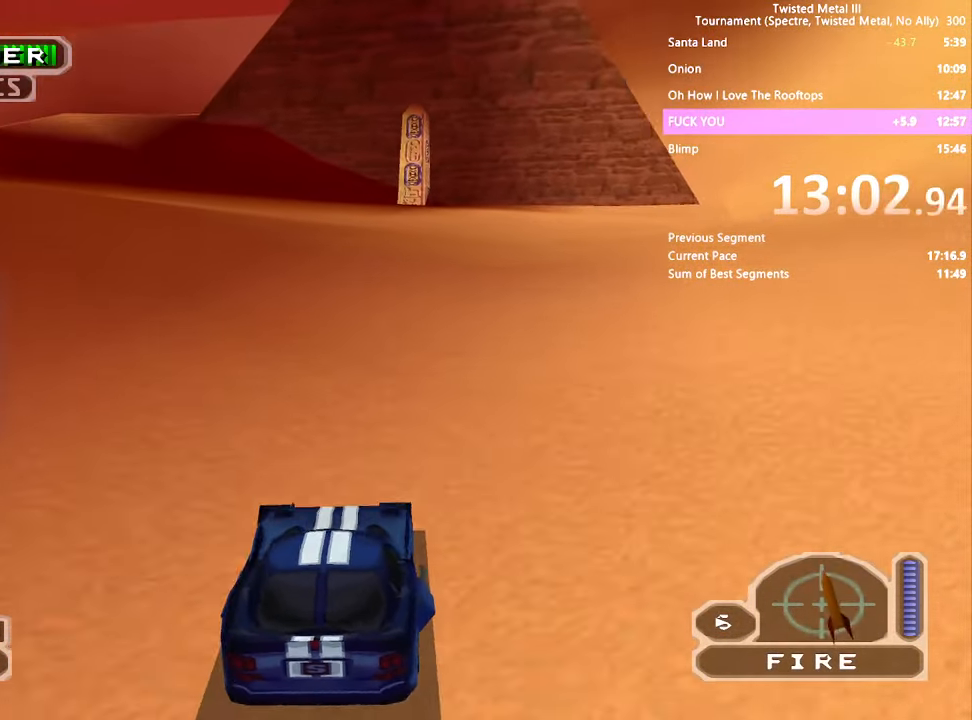
{"buttons": ["R2"], "left_stick": "center", "right_stick": "center", "events": [[50, "SQUARE", "up"], [100, "DPAD_RIGHT", "down"], [167, "DPAD_RIGHT", "up"]]}
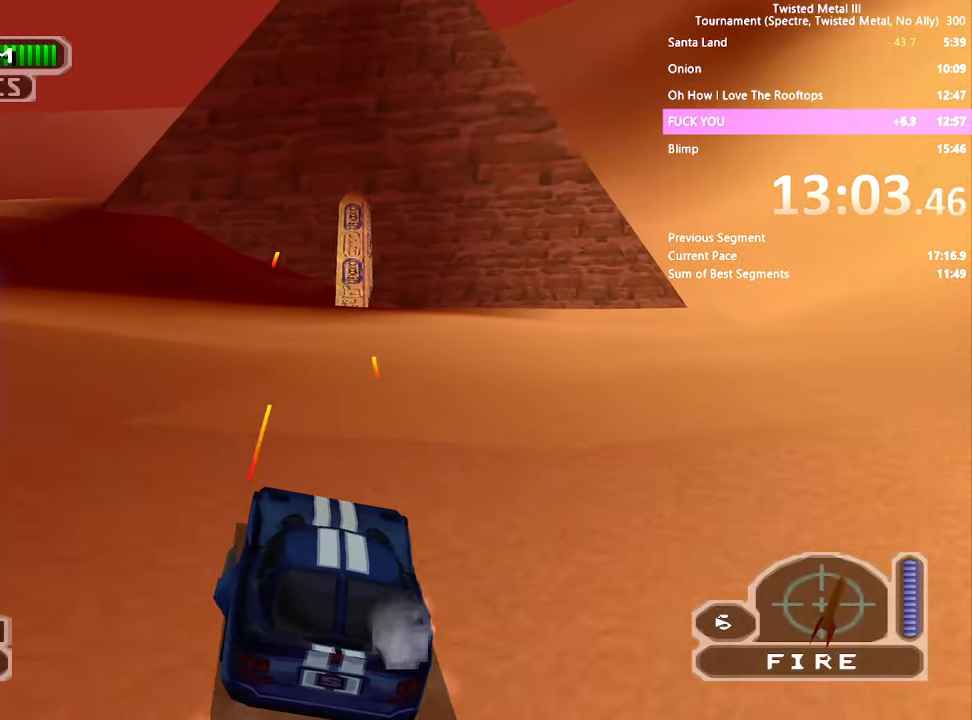
{"buttons": ["SQUARE", "R2"], "left_stick": "center", "right_stick": "center"}
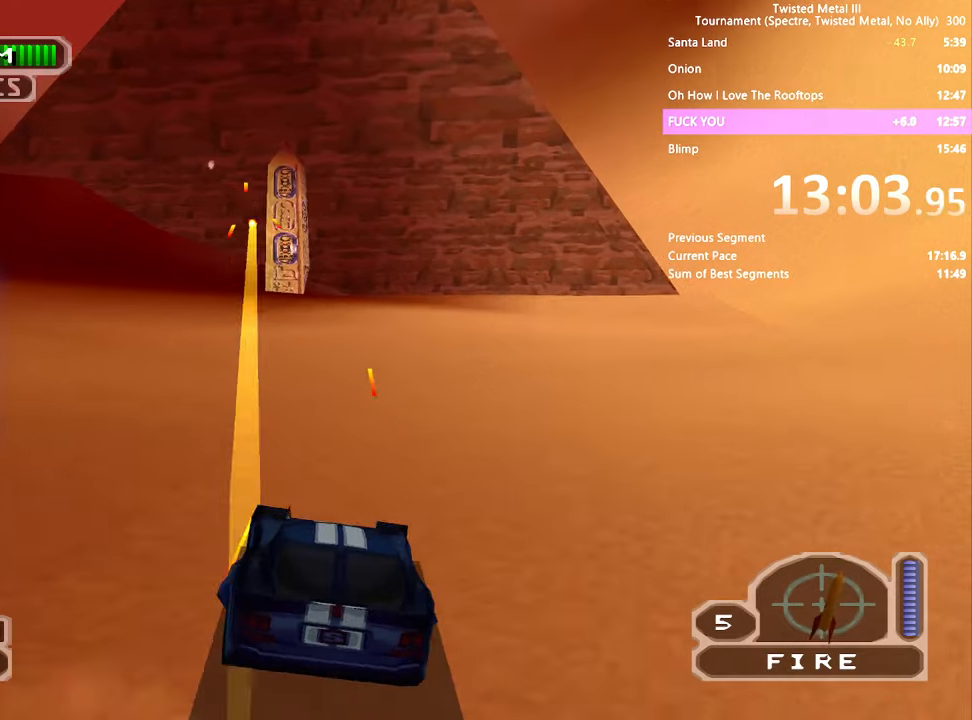
{"buttons": ["SQUARE", "R2"], "left_stick": "center", "right_stick": "center", "events": [[150, "DPAD_RIGHT", "down"], [200, "DPAD_RIGHT", "up"], [400, "DPAD_RIGHT", "down"], [466, "DPAD_RIGHT", "up"]]}
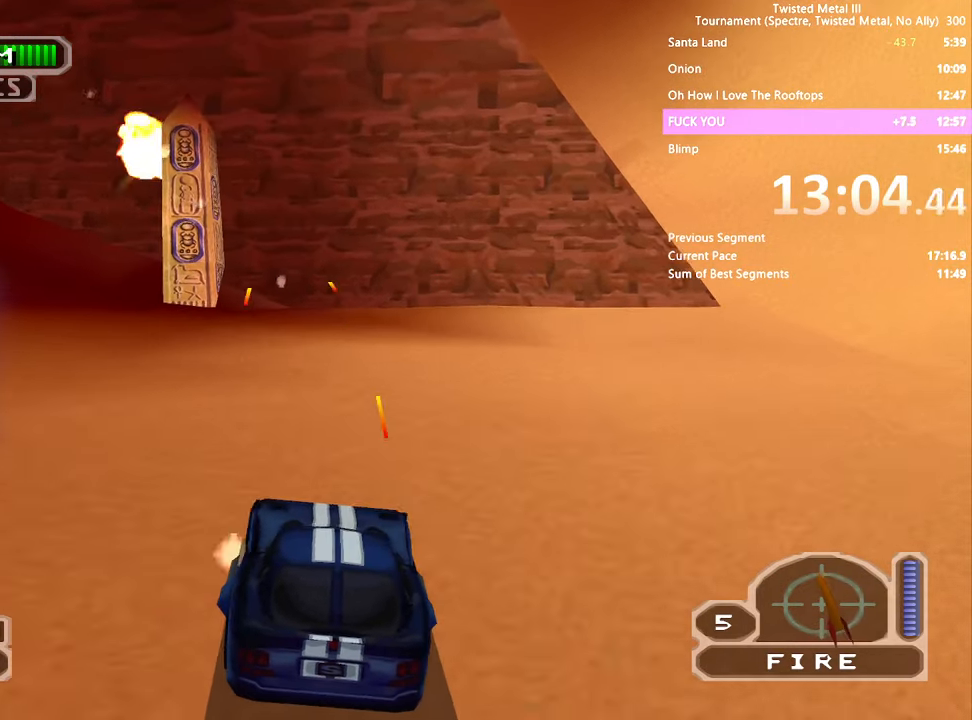
{"buttons": ["R2"], "left_stick": "center", "right_stick": "center", "events": [[50, "SQUARE", "up"], [150, "DPAD_LEFT", "down"], [366, "DPAD_LEFT", "up"]]}
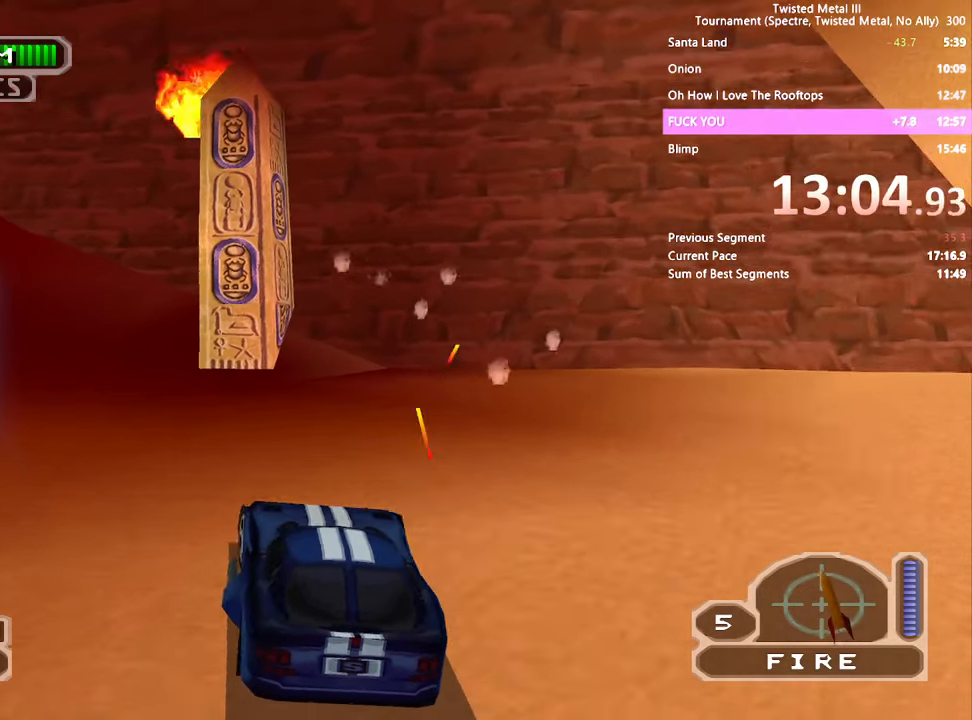
{"buttons": ["R2", "DPAD_RIGHT"], "left_stick": "center", "right_stick": "center", "events": [[250, "DPAD_RIGHT", "down"]]}
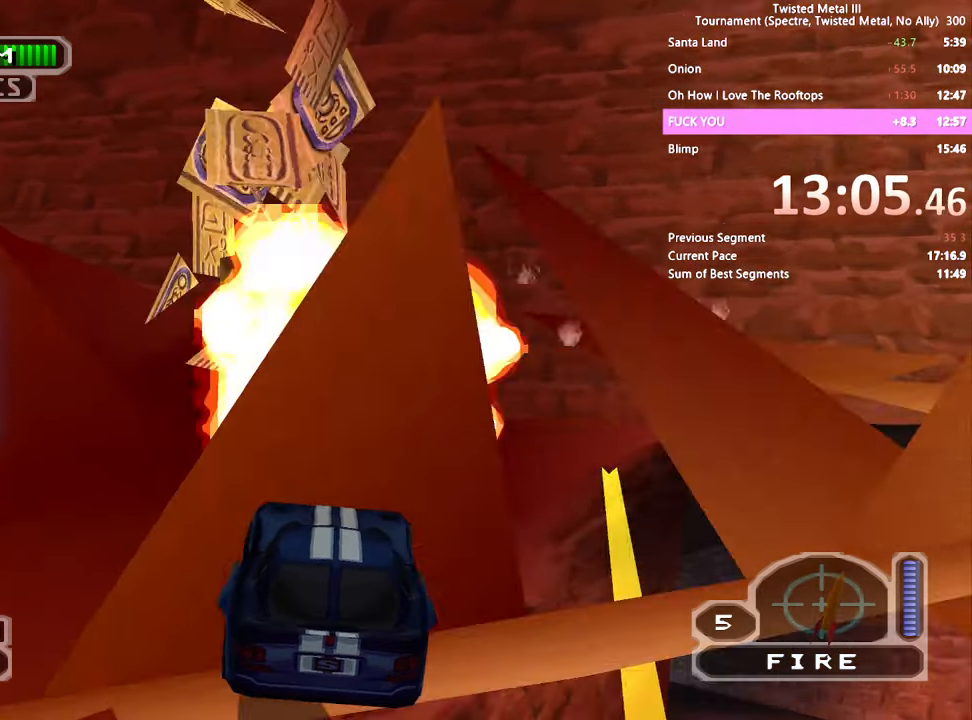
{"buttons": ["SQUARE"], "left_stick": "center", "right_stick": "center", "events": [[116, "SQUARE", "down"], [350, "DPAD_RIGHT", "up"], [416, "R2", "up"]]}
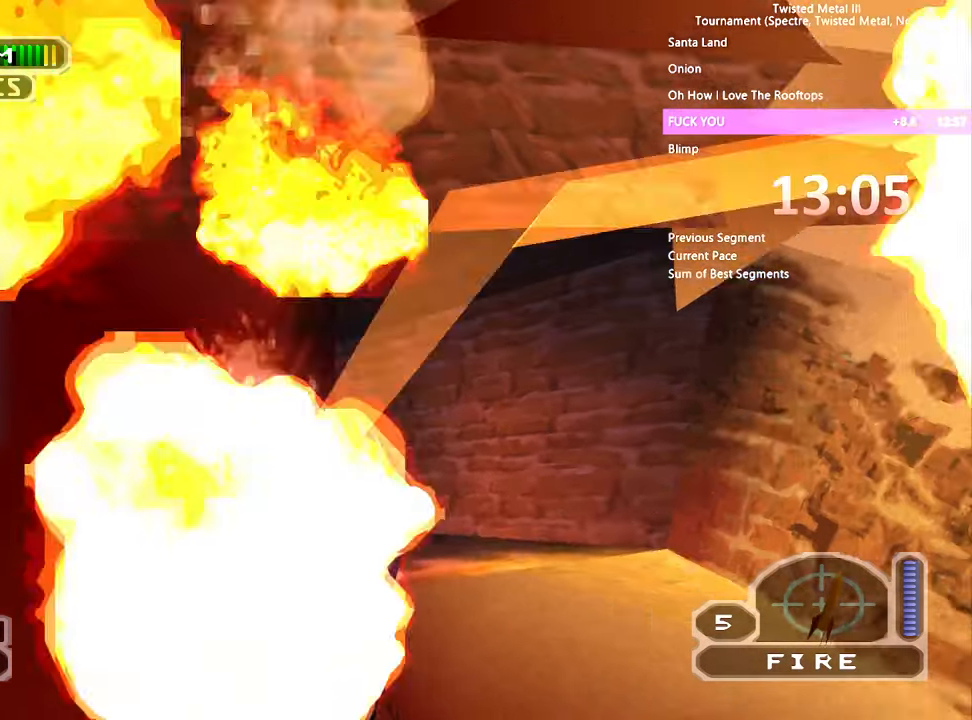
{"buttons": ["SQUARE", "DPAD_LEFT"], "left_stick": "center", "right_stick": "center", "events": [[150, "DPAD_LEFT", "down"]]}